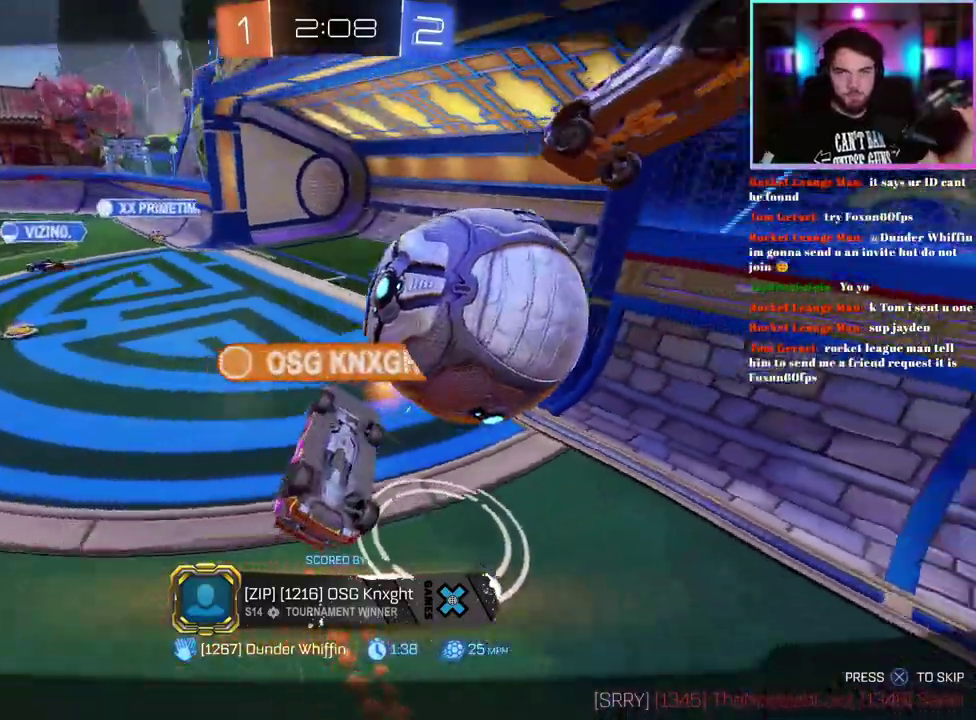
Gameplay with a controller (PlayStation layout); each line is a JSON object with the inputs held at the frame after it. "events" lists button and stick changes between this image and that frame as [ms after this image, input, new state], when the widget could be followed in between. This document gives stick clicks only as held states, not as events. Not read: right_stick.
{"buttons": ["R1"], "left_stick": "center", "events": [[217, "R1", "down"], [300, "R1", "up"], [450, "R1", "down"]]}
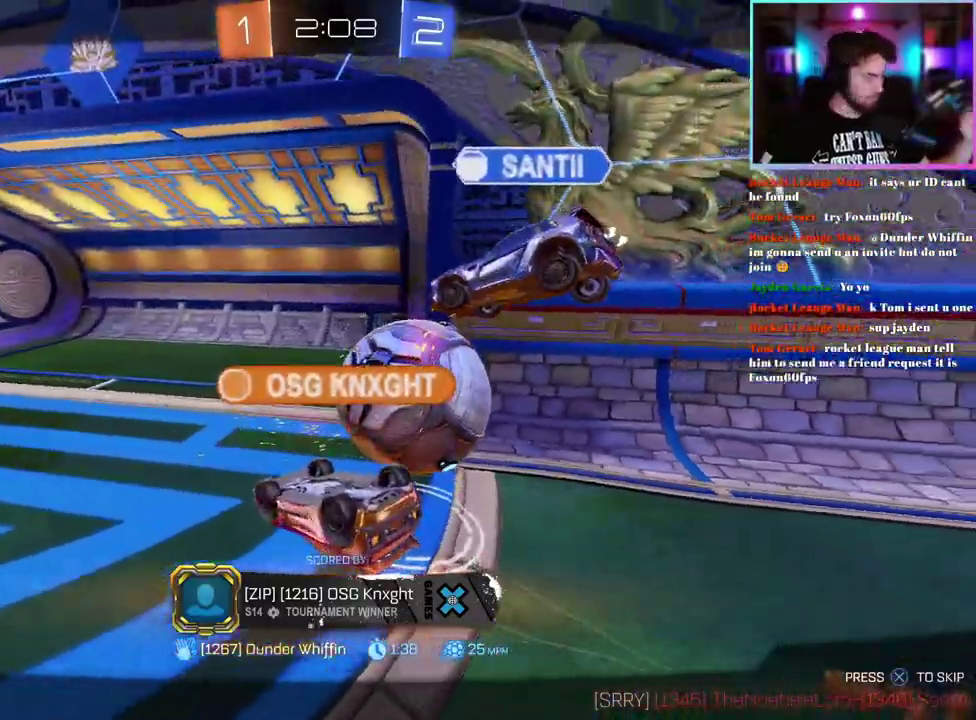
{"buttons": [], "left_stick": "center", "events": [[33, "R1", "up"], [167, "R1", "down"], [250, "R1", "up"], [367, "R1", "down"], [450, "R1", "up"]]}
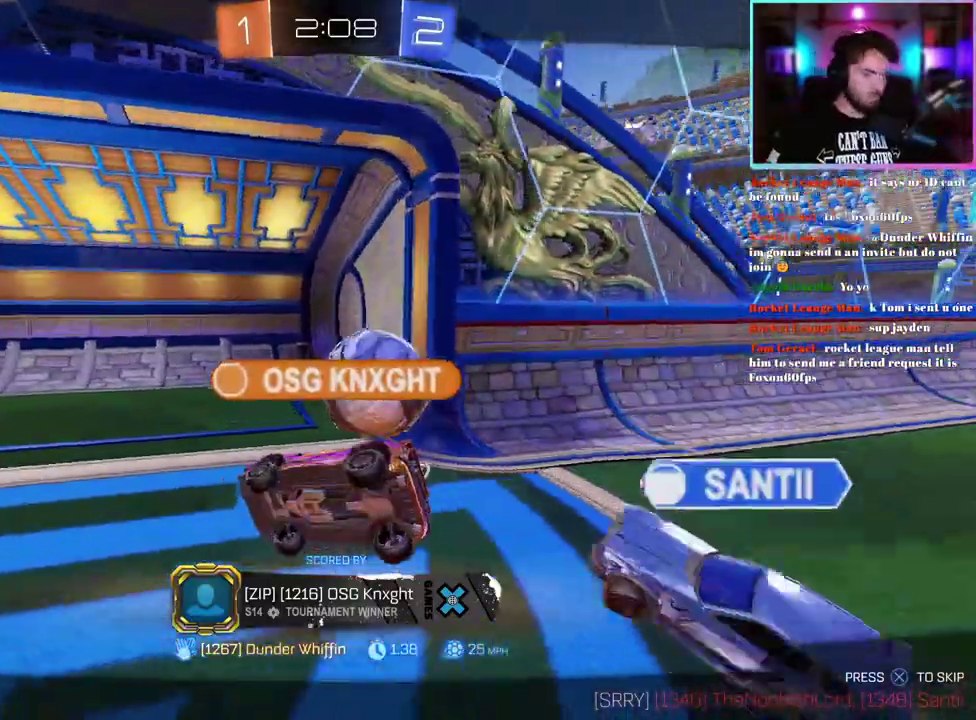
{"buttons": [], "left_stick": "center", "events": [[50, "R1", "down"], [117, "R1", "up"]]}
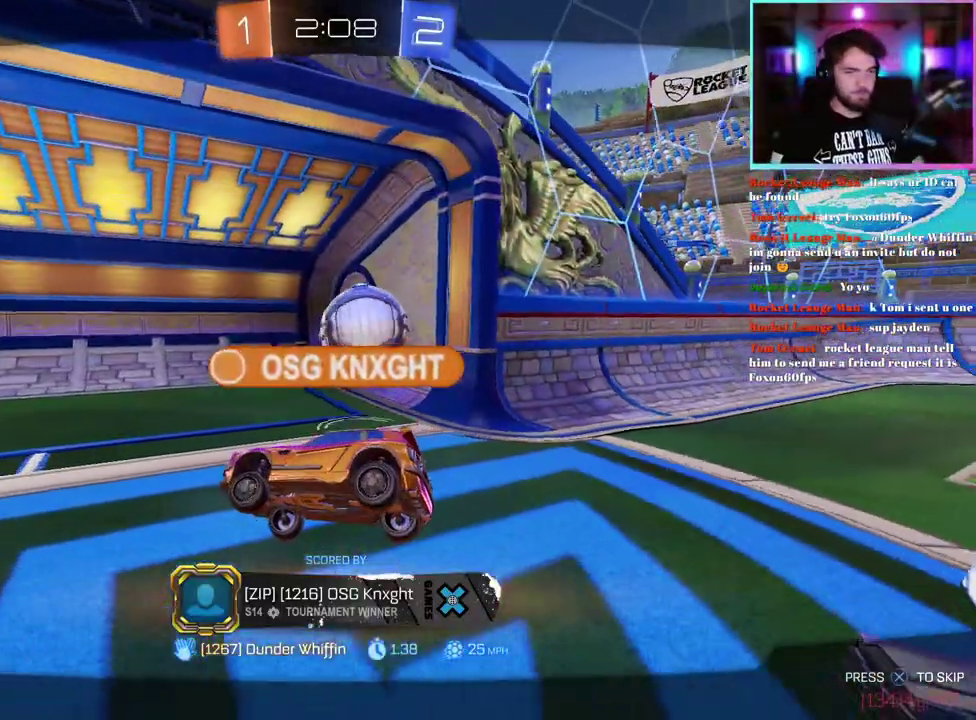
{"buttons": [], "left_stick": "center", "events": []}
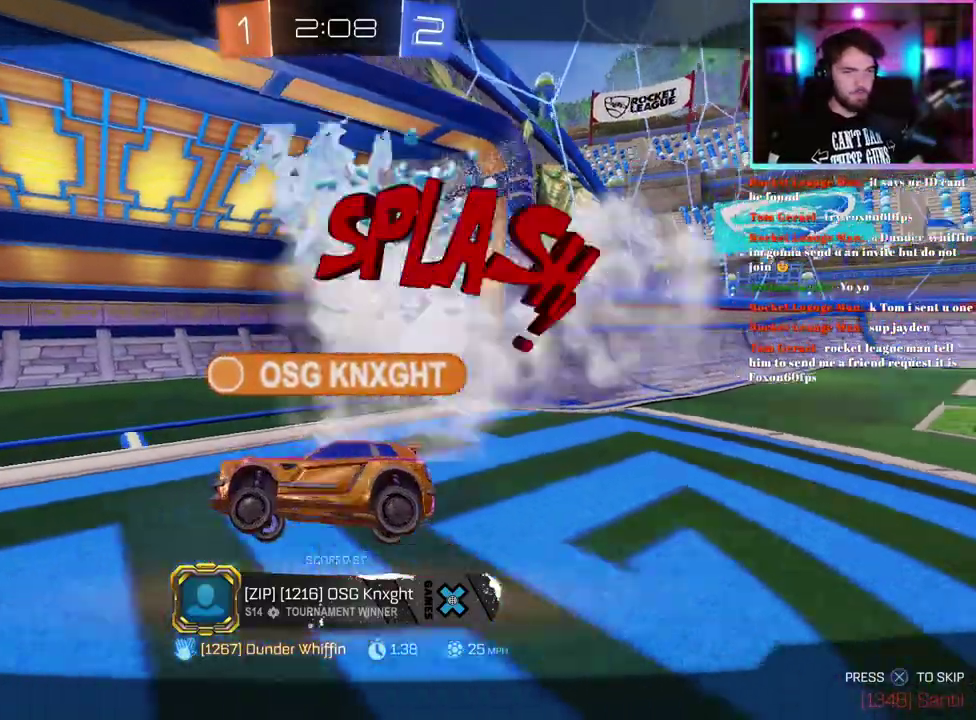
{"buttons": [], "left_stick": "center", "events": []}
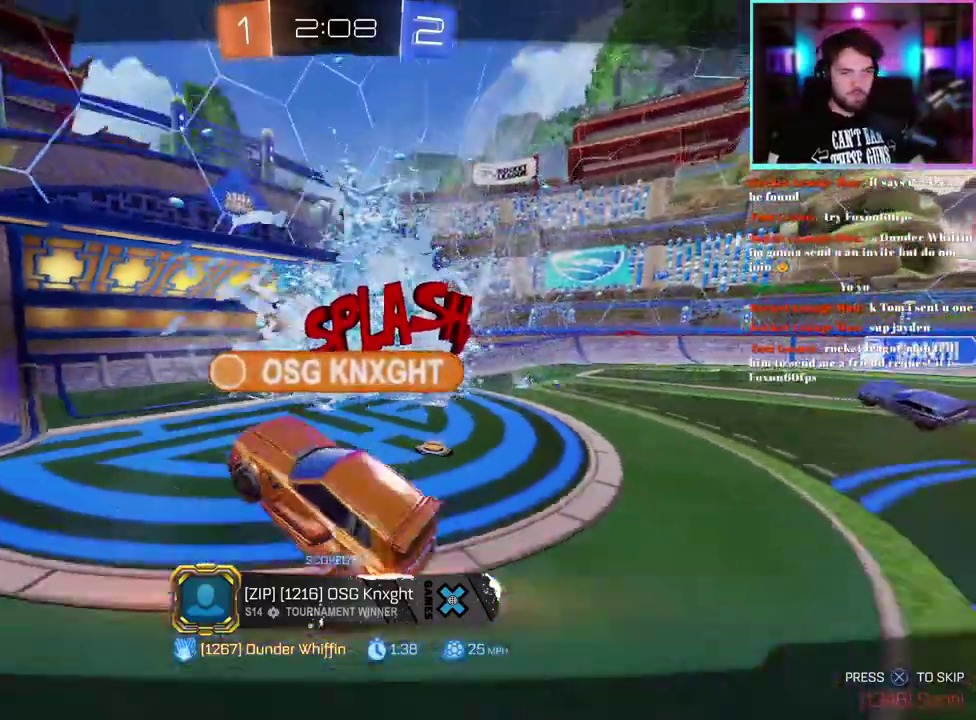
{"buttons": ["R2"], "left_stick": "center", "events": [[450, "R2", "down"]]}
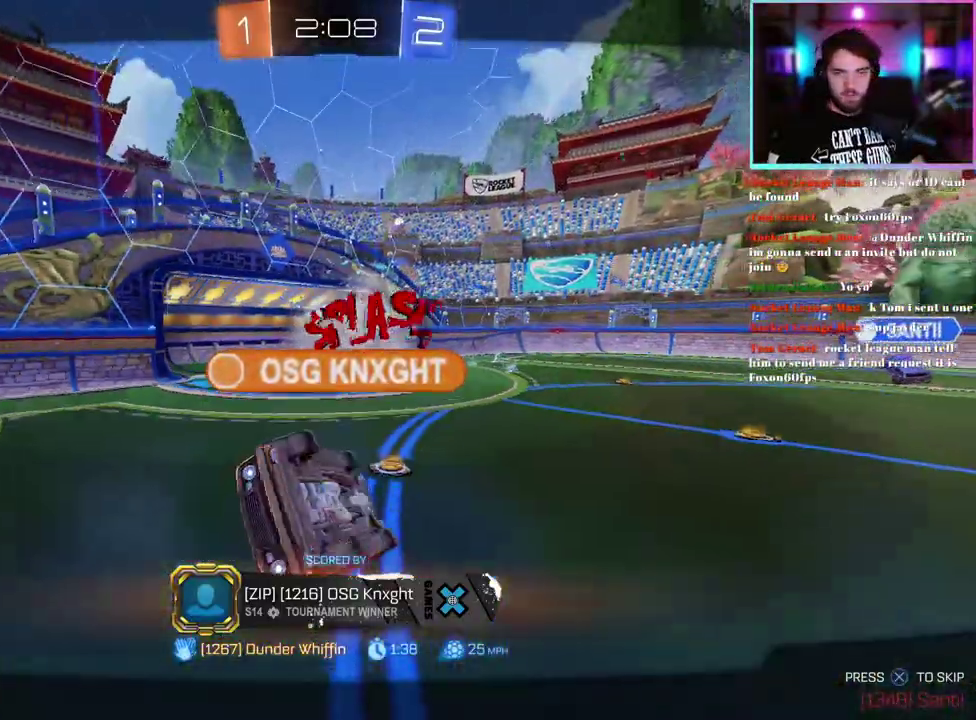
{"buttons": ["R2"], "left_stick": "center", "events": []}
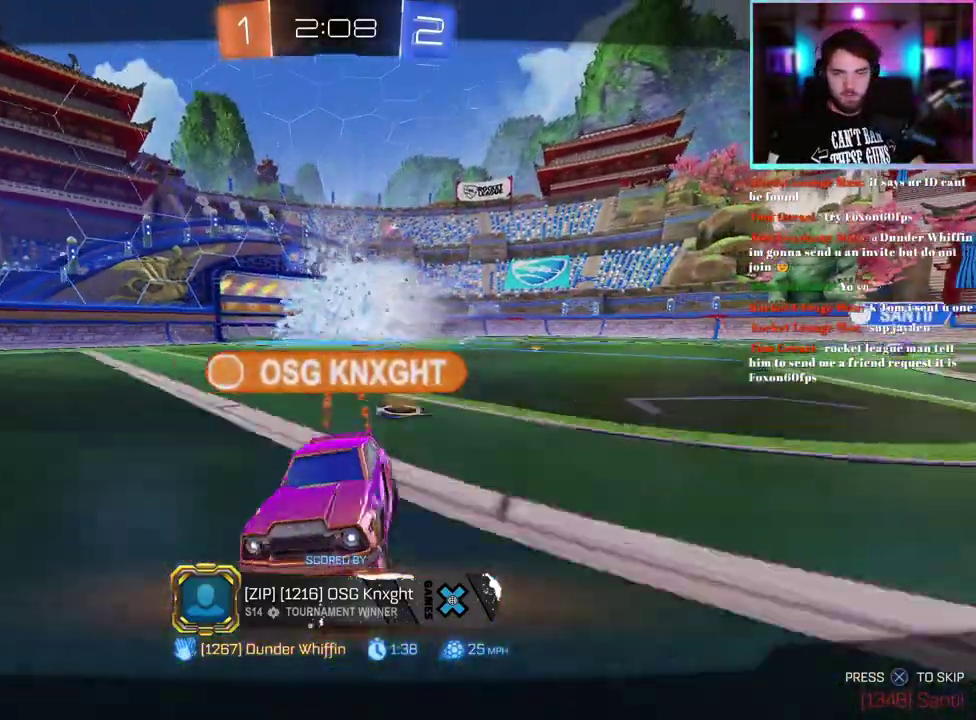
{"buttons": ["R2"], "left_stick": "center", "events": []}
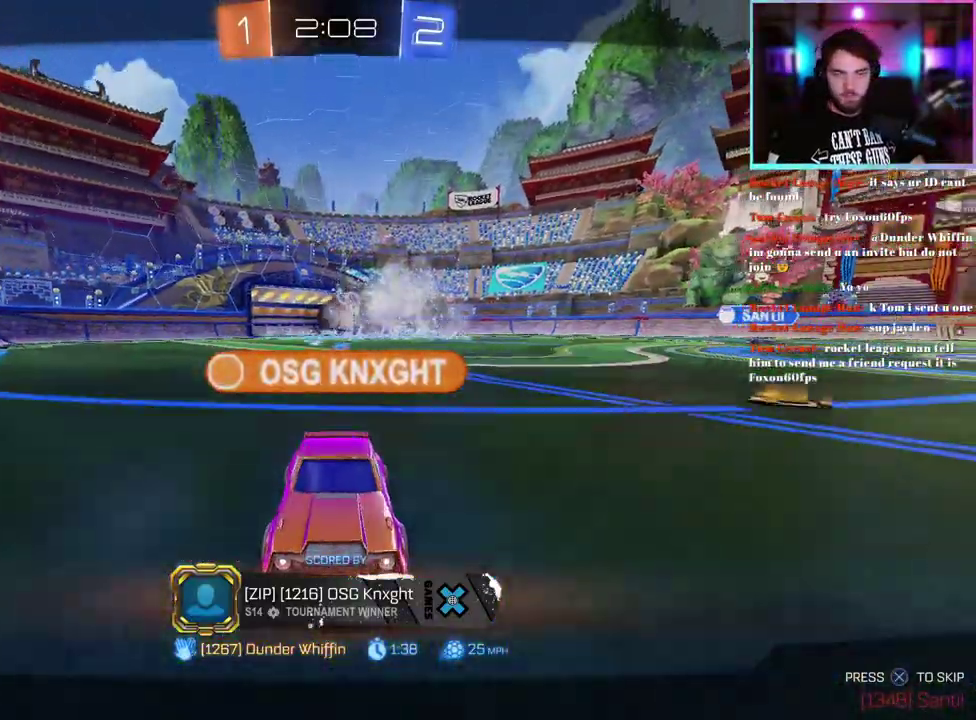
{"buttons": ["R2"], "left_stick": "center", "events": []}
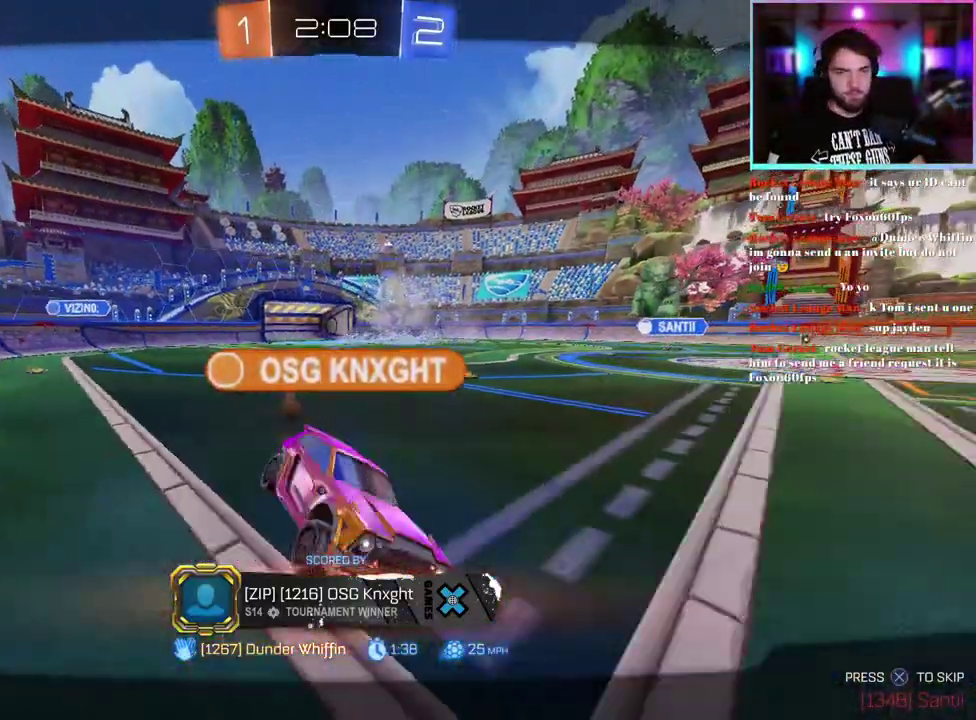
{"buttons": ["TRIANGLE", "R2"], "left_stick": "center", "events": [[433, "TRIANGLE", "down"]]}
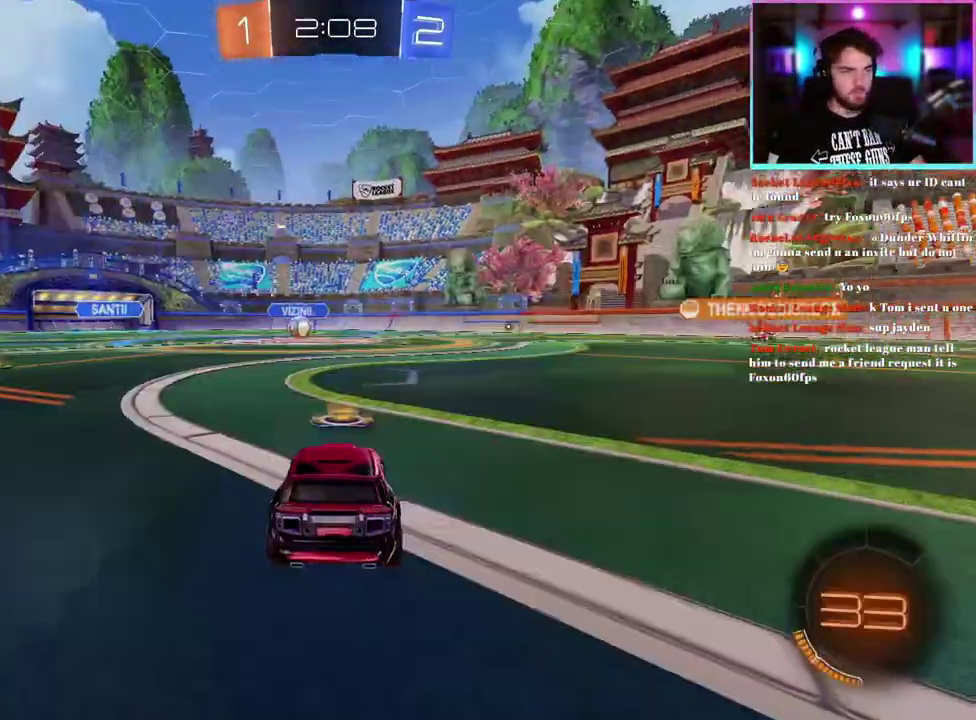
{"buttons": ["R2"], "left_stick": "center", "events": [[33, "TRIANGLE", "up"]]}
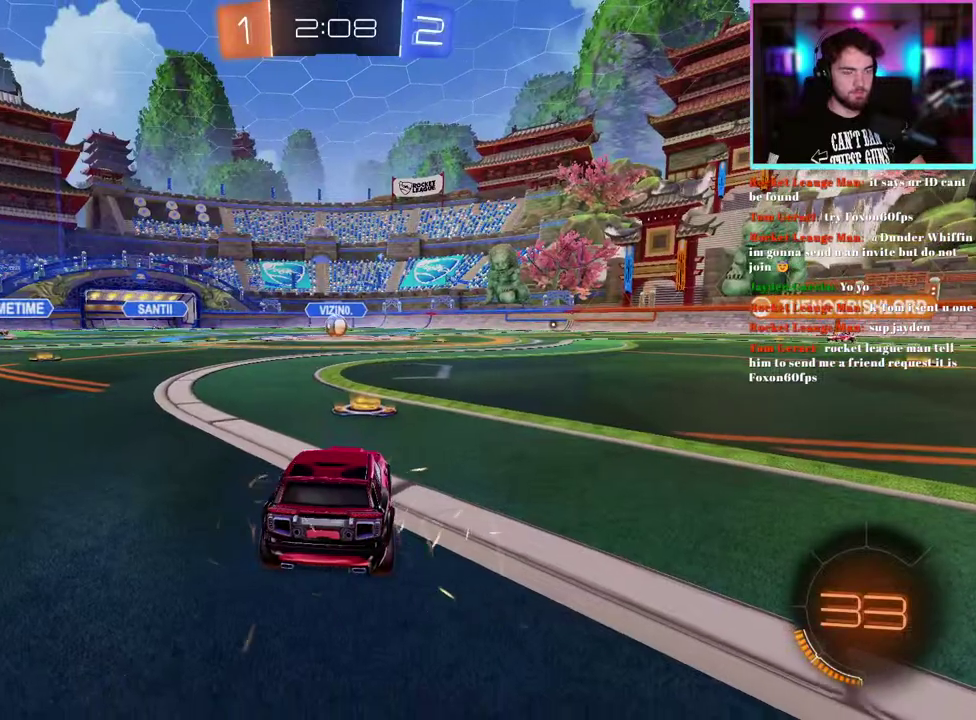
{"buttons": ["R2"], "left_stick": "center", "events": []}
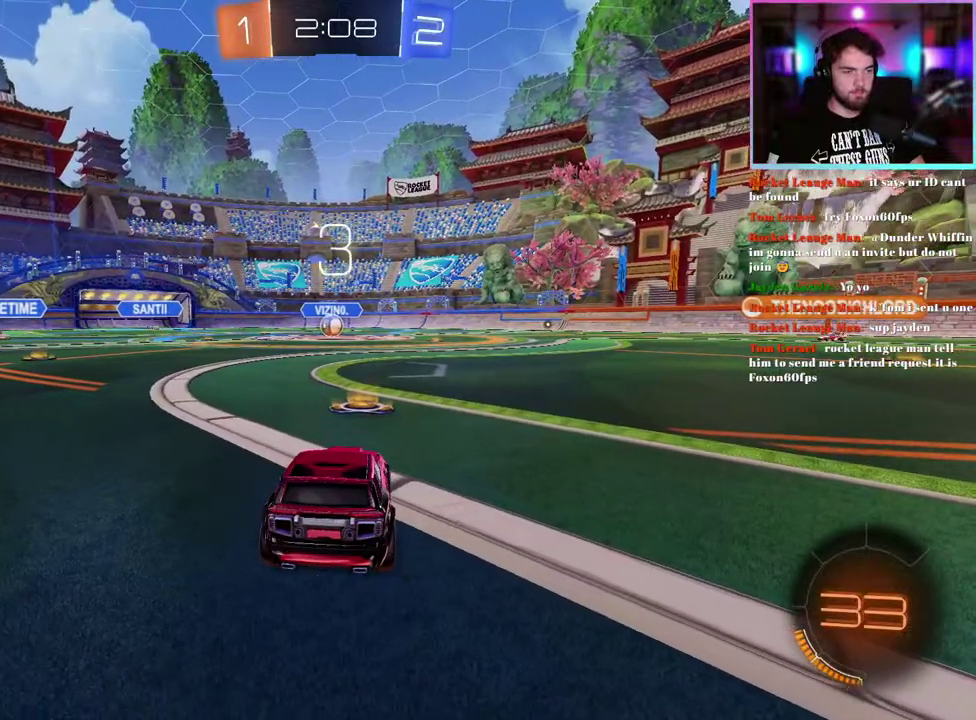
{"buttons": ["R2"], "left_stick": "center", "events": []}
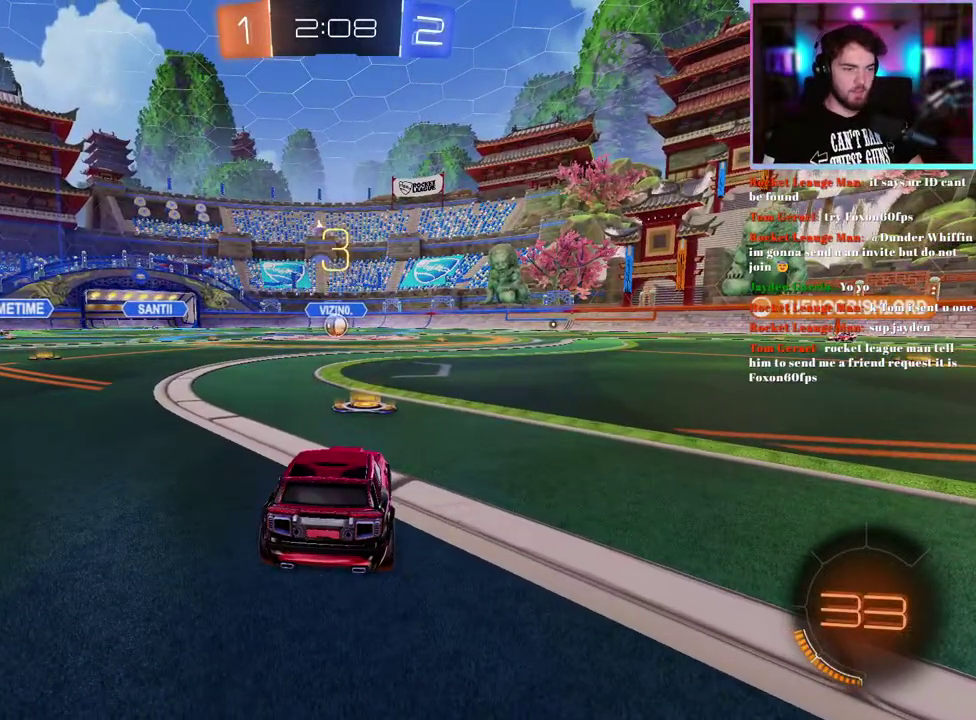
{"buttons": ["R1", "R2"], "left_stick": "center", "events": [[417, "R1", "down"]]}
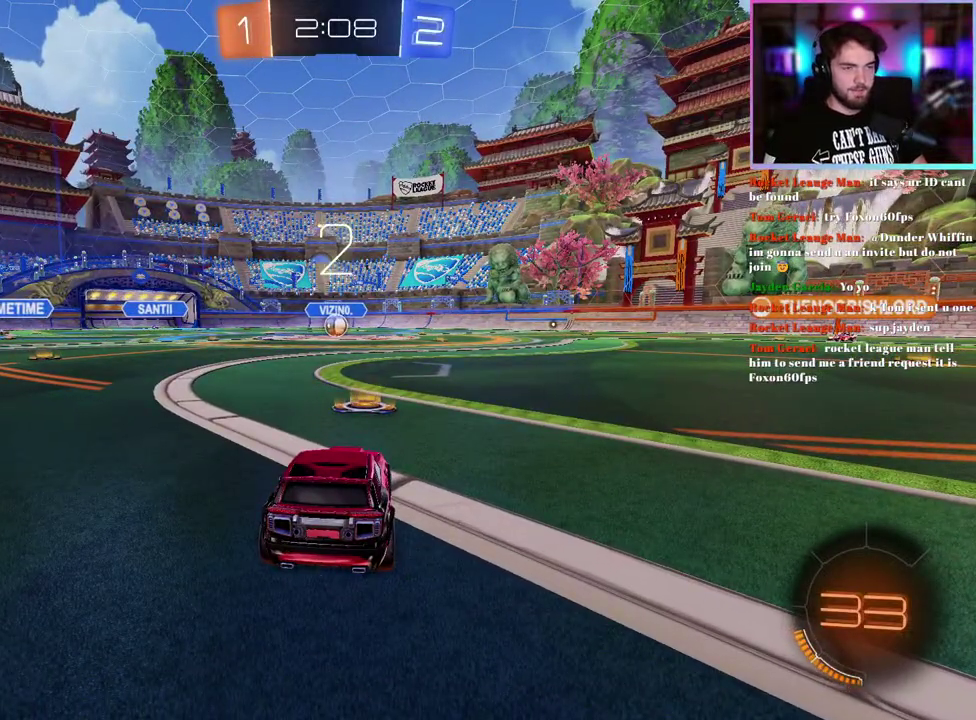
{"buttons": ["R1", "R2"], "left_stick": "center", "events": []}
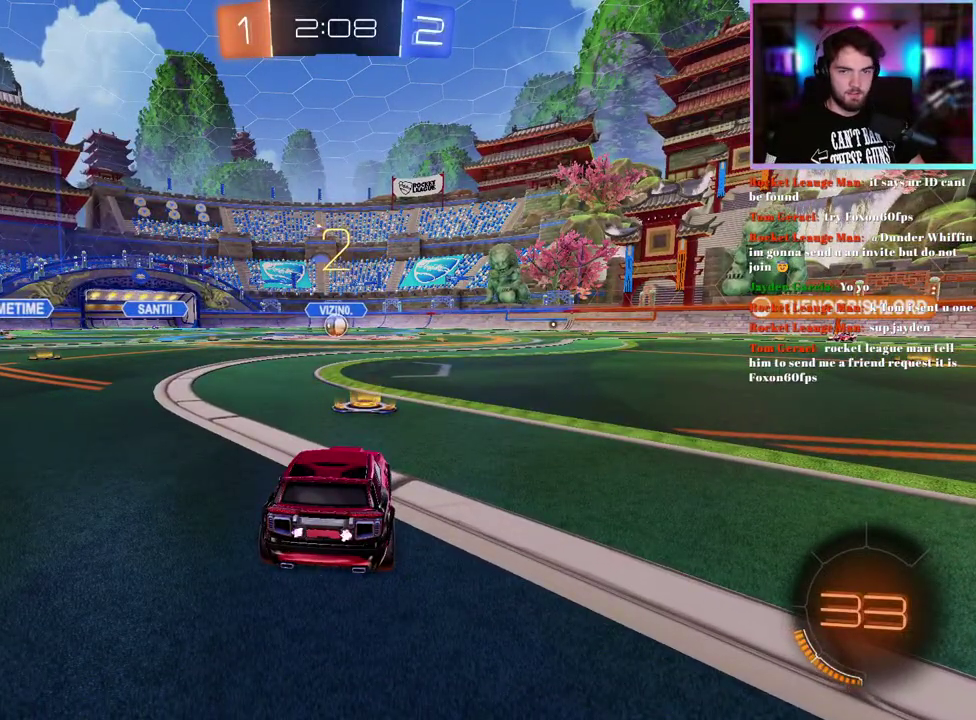
{"buttons": ["R1", "R2"], "left_stick": "center", "events": []}
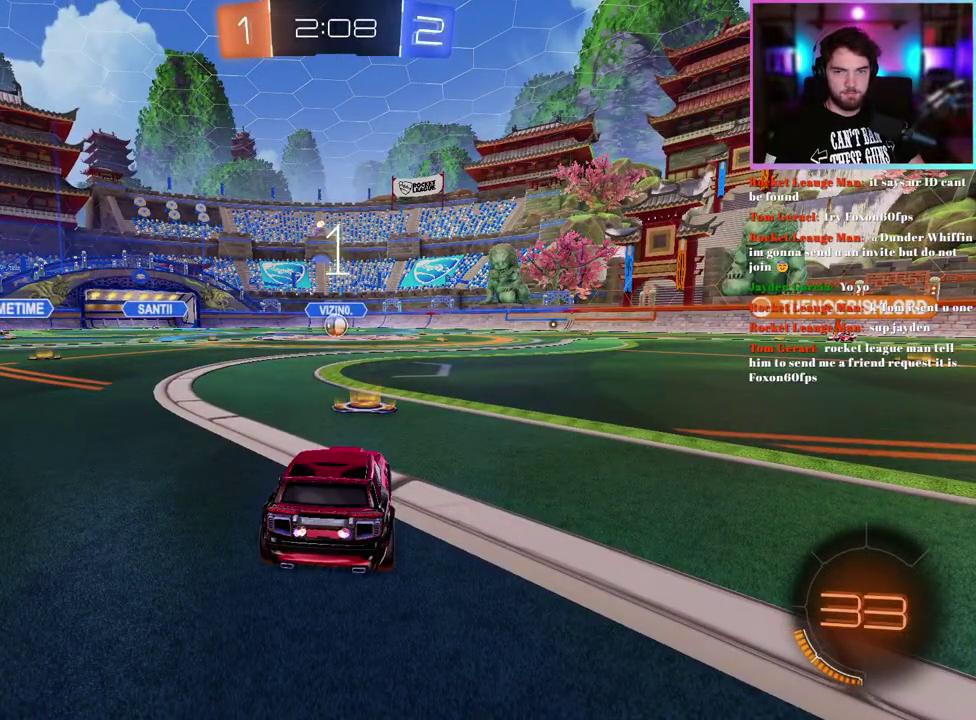
{"buttons": ["R1", "R2"], "left_stick": "center", "events": []}
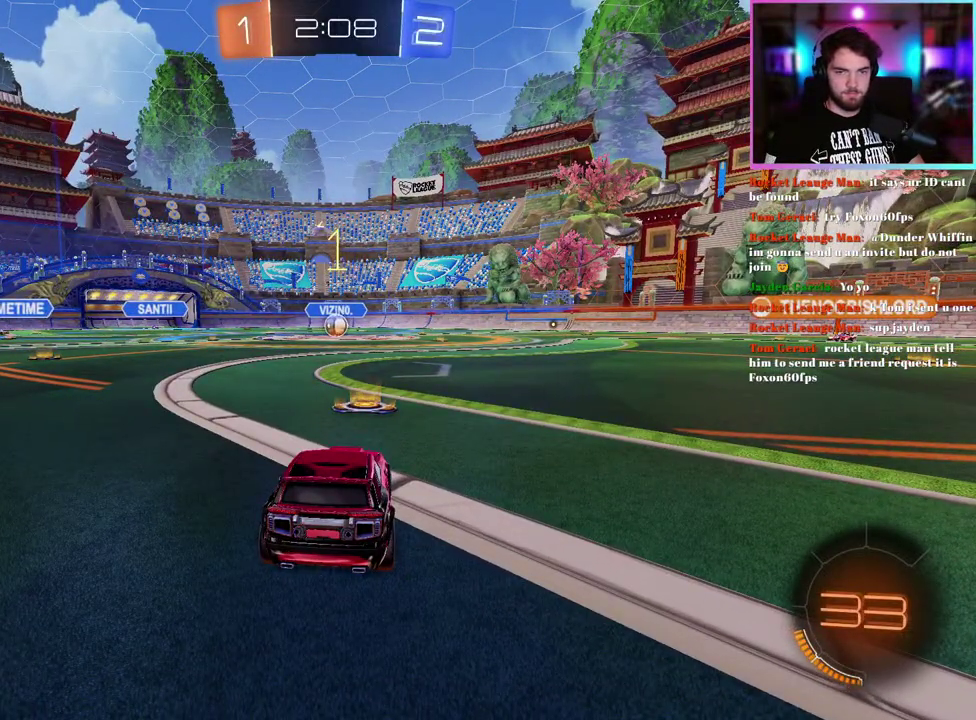
{"buttons": ["R1", "R2"], "left_stick": "center", "events": []}
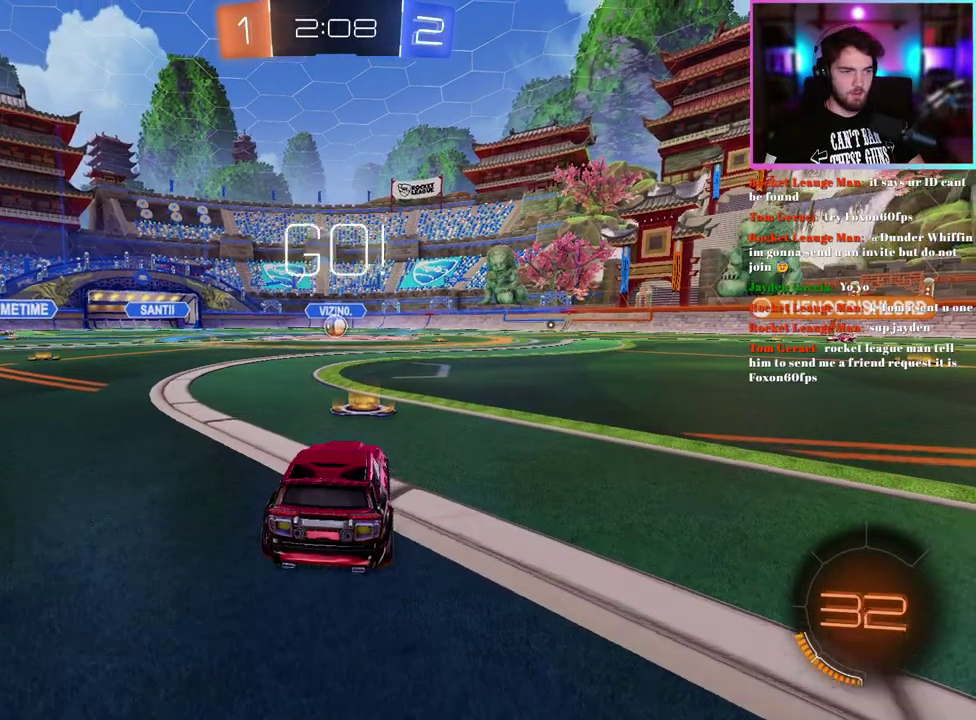
{"buttons": ["L1", "R1", "R2"], "left_stick": "down", "events": [[250, "left_stick", "up-right"], [267, "L1", "down"], [350, "left_stick", "up"], [417, "left_stick", "down"]]}
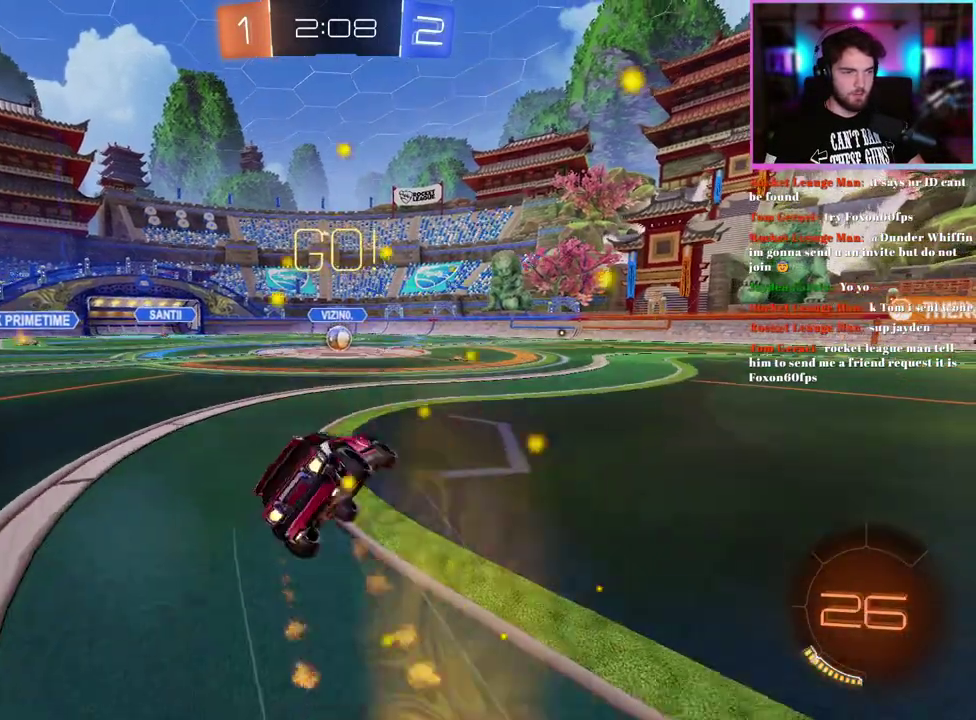
{"buttons": ["L1", "R1", "R2"], "left_stick": "down-left", "events": [[233, "left_stick", "down-left"]]}
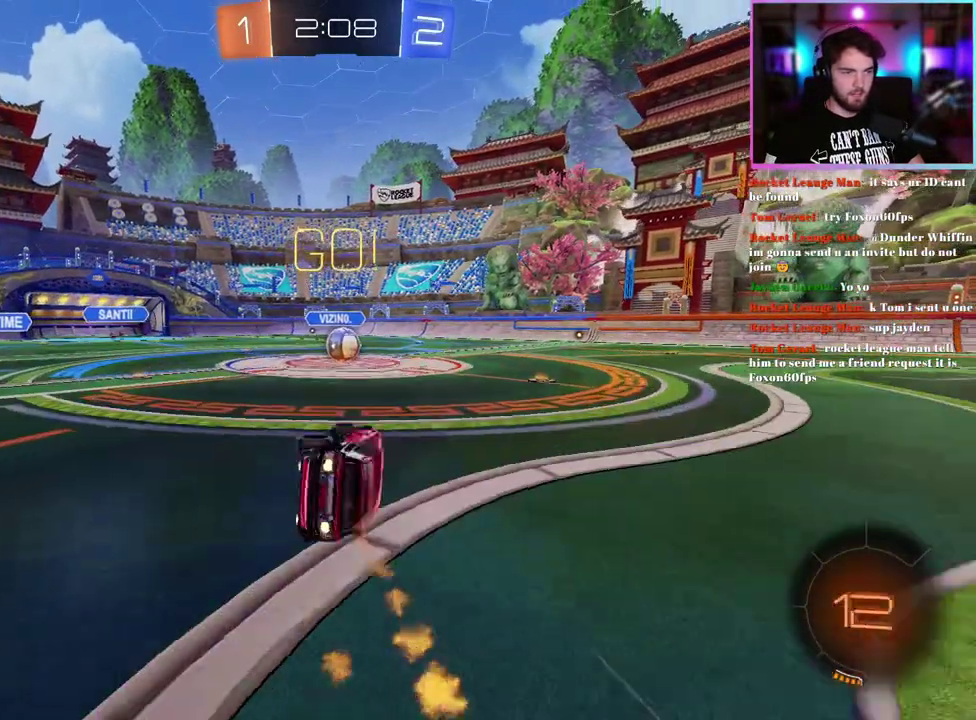
{"buttons": ["R1", "R2"], "left_stick": "right", "events": [[17, "L1", "up"], [167, "left_stick", "down"], [300, "left_stick", "down-right"], [383, "left_stick", "center"], [450, "left_stick", "right"]]}
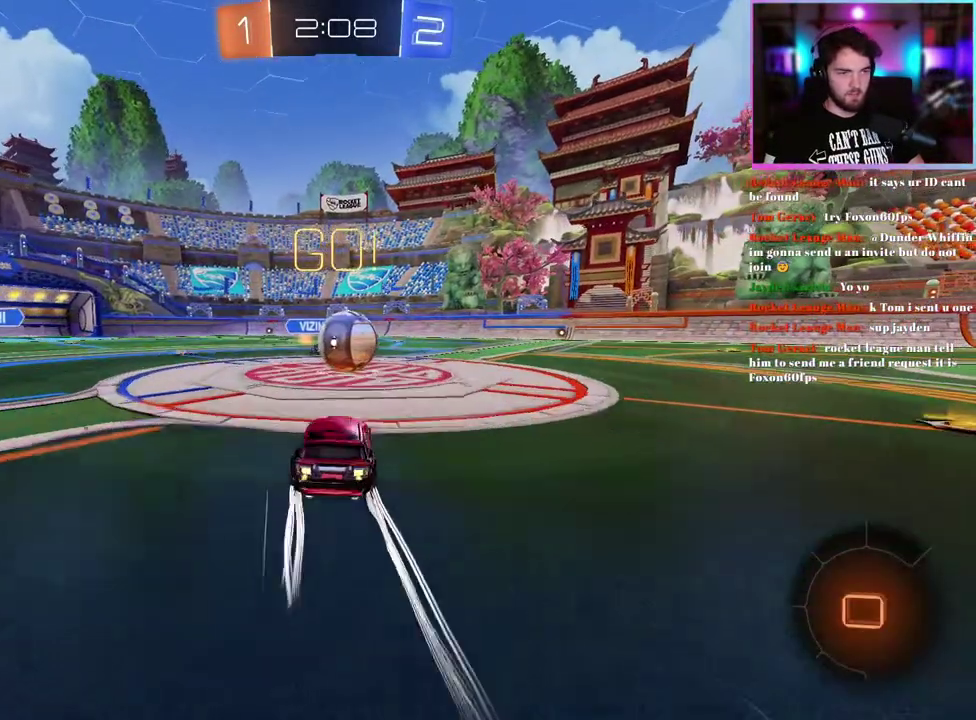
{"buttons": ["L1", "R2"], "left_stick": "left", "events": [[183, "left_stick", "up-right"], [200, "L1", "down"], [283, "left_stick", "up-left"], [383, "R1", "up"], [433, "left_stick", "left"]]}